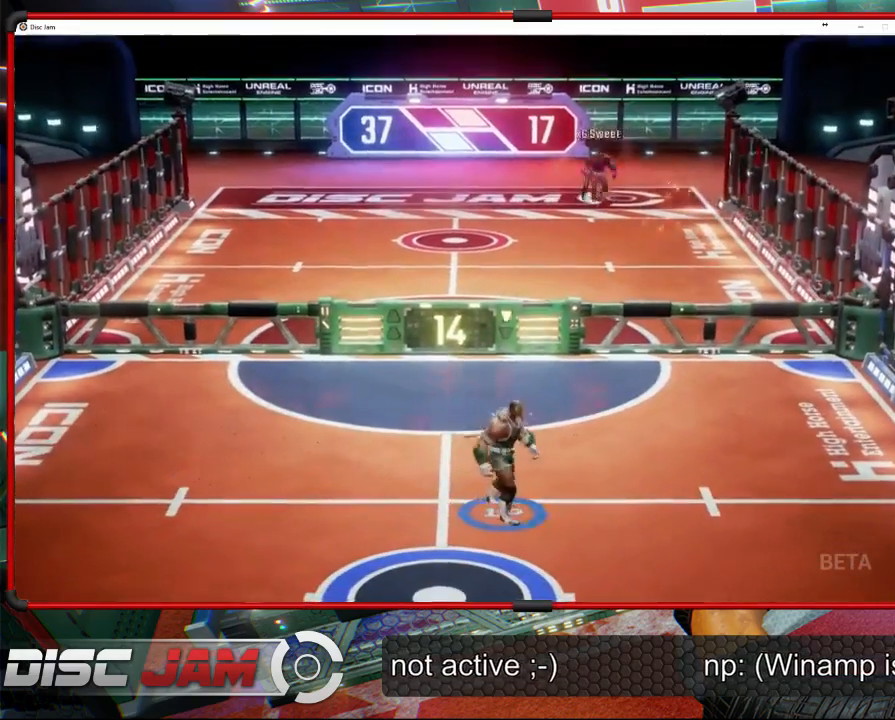
Gameplay with a controller (Xbox layout); each line is a JSON object with the inputs held at the frame after it. "events" lists button and stick changes between this image and that frame as [ms after this image, input, new state], when the widget could be followed in between. Not read: right_stick.
{"buttons": [], "left_stick": "up-left", "events": [[167, "left_stick", "up"], [500, "left_stick", "up-left"]]}
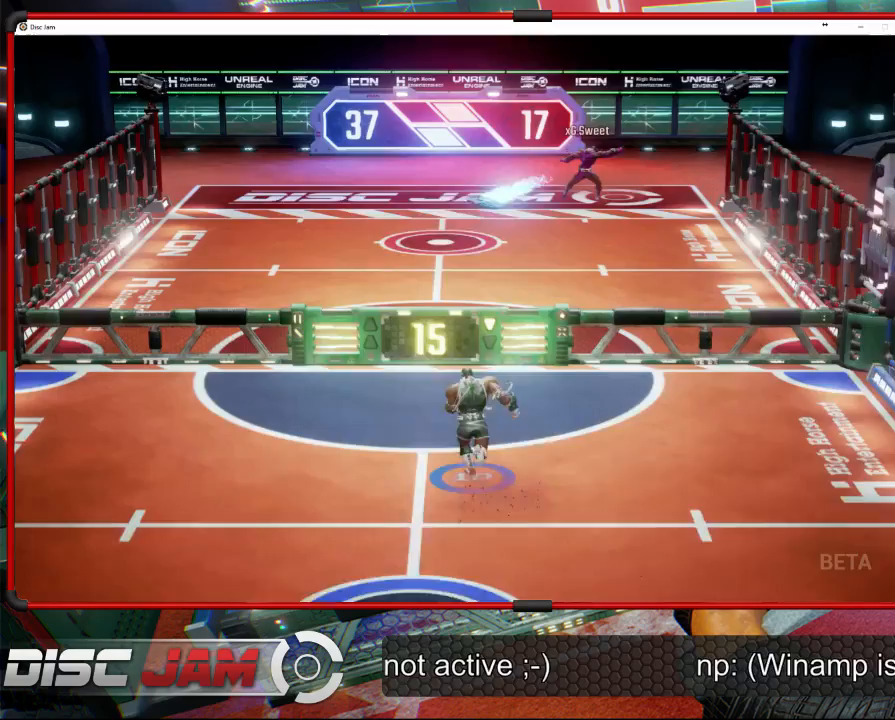
{"buttons": ["A", "L3"], "left_stick": "up-left", "events": [[500, "A", "down"], [500, "L3", "down"]]}
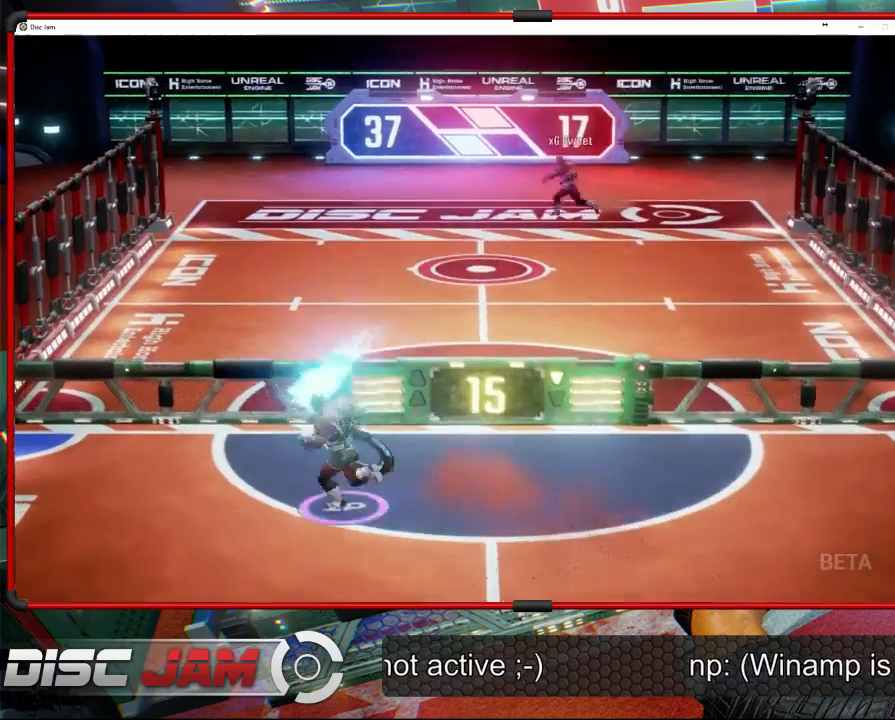
{"buttons": [], "left_stick": "down-right", "events": [[100, "A", "up"], [133, "L3", "up"], [233, "left_stick", "down-right"]]}
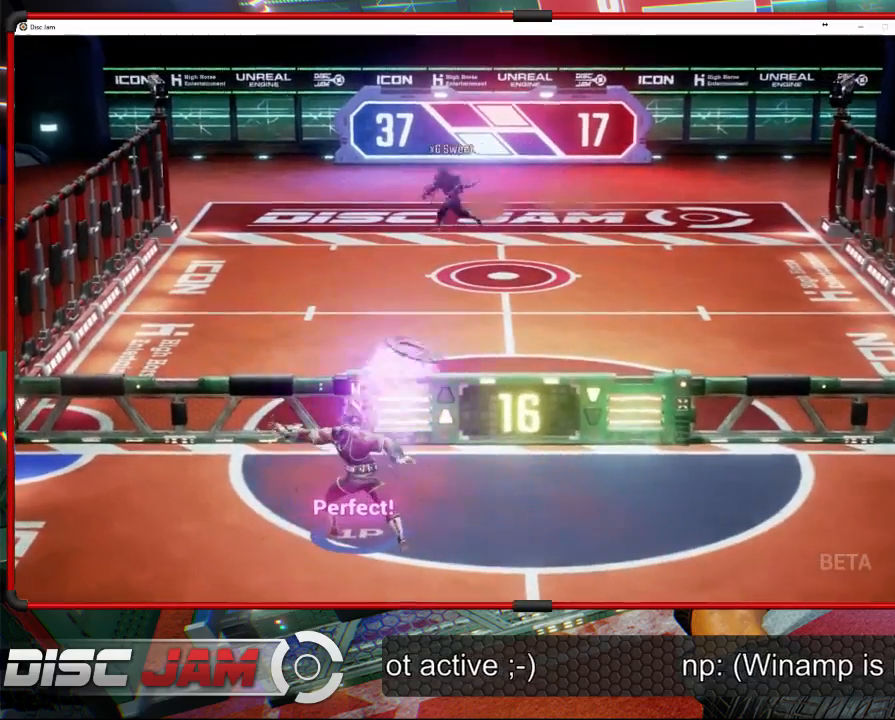
{"buttons": [], "left_stick": "down-right", "events": []}
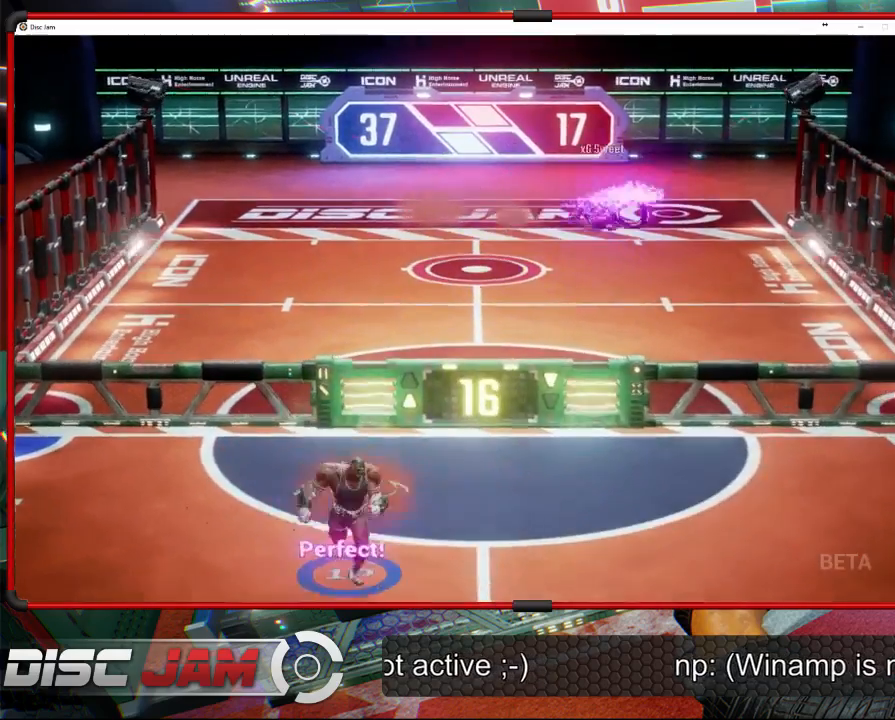
{"buttons": [], "left_stick": "up-right", "events": [[400, "left_stick", "up-right"]]}
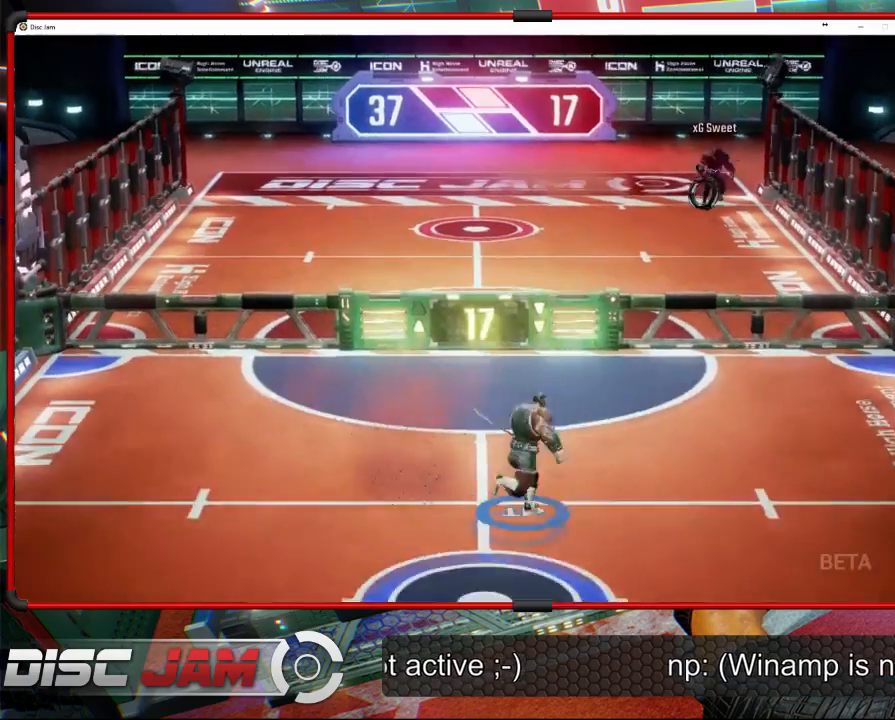
{"buttons": [], "left_stick": "down-left", "events": [[433, "left_stick", "up-left"], [500, "left_stick", "down-left"]]}
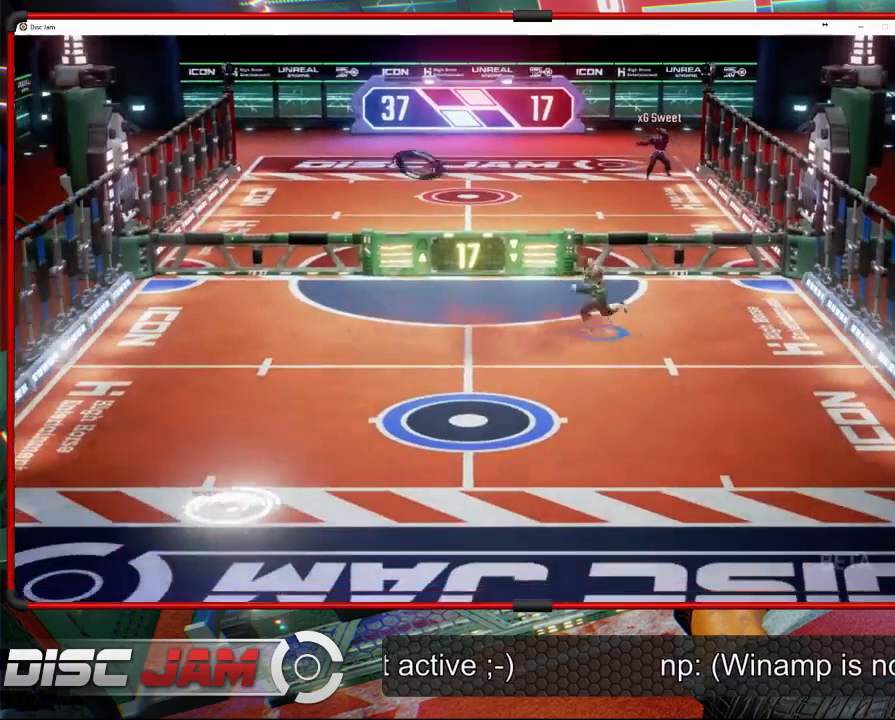
{"buttons": ["X"], "left_stick": "down-left", "events": [[200, "X", "down"]]}
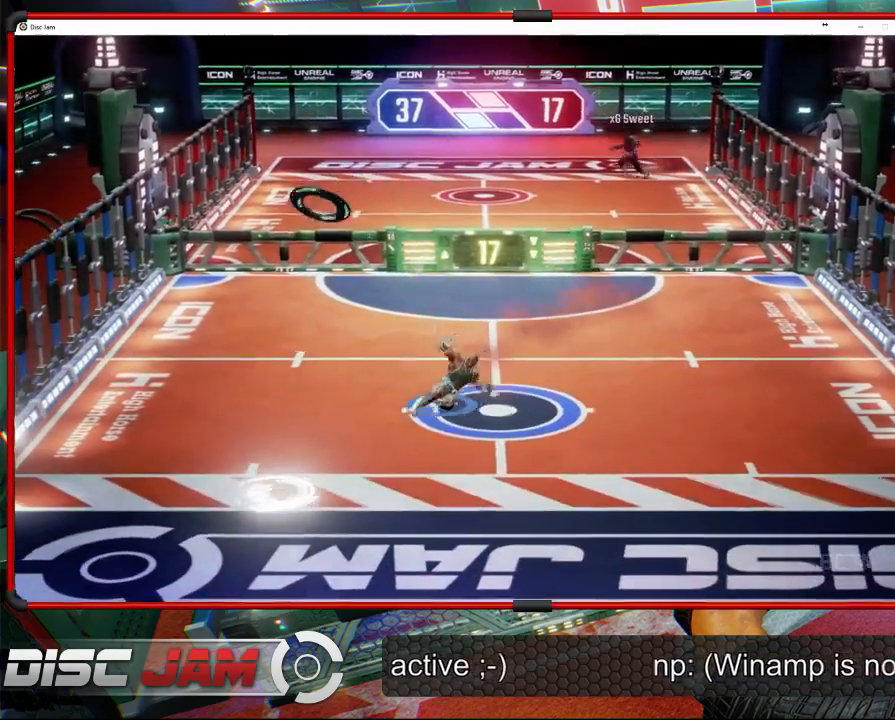
{"buttons": [], "left_stick": "down-left", "events": [[33, "X", "up"]]}
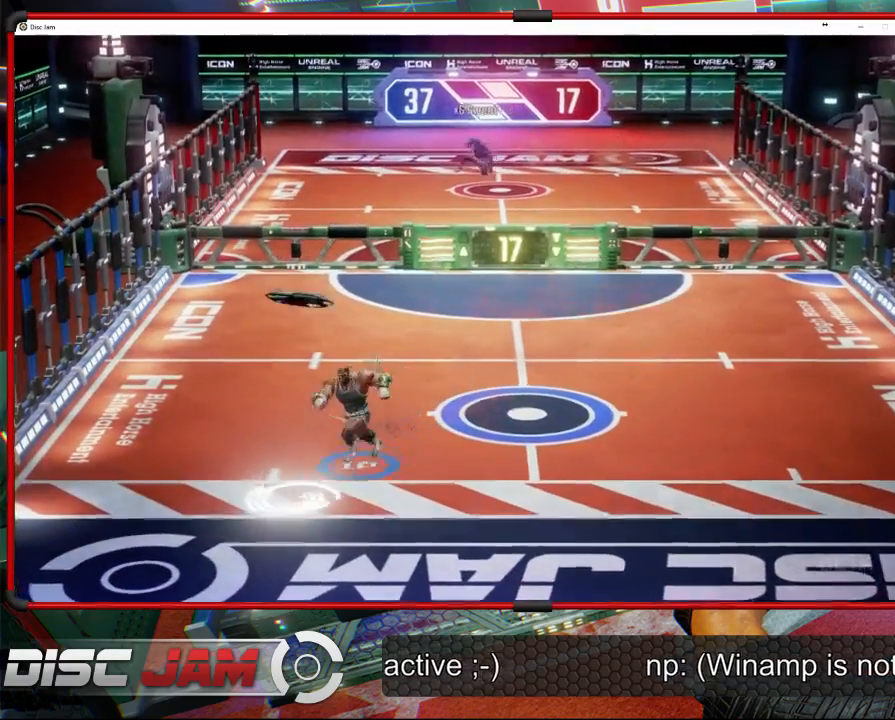
{"buttons": ["A"], "left_stick": "up-right", "events": [[67, "left_stick", "down-right"], [133, "left_stick", "right"], [167, "A", "down"], [233, "left_stick", "up-right"], [267, "A", "up"], [333, "A", "down"]]}
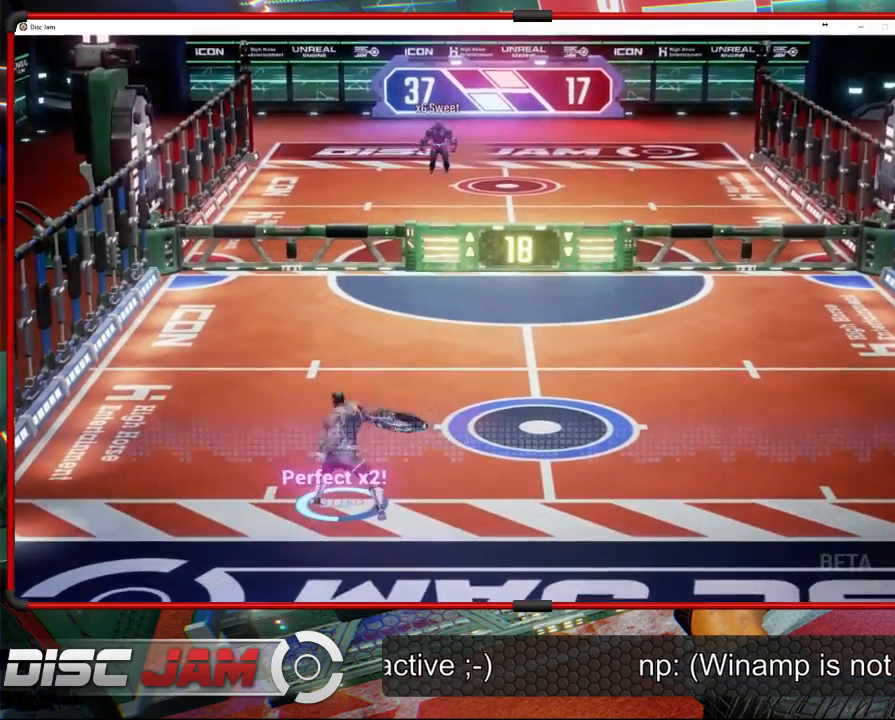
{"buttons": ["A"], "left_stick": "up-right", "events": []}
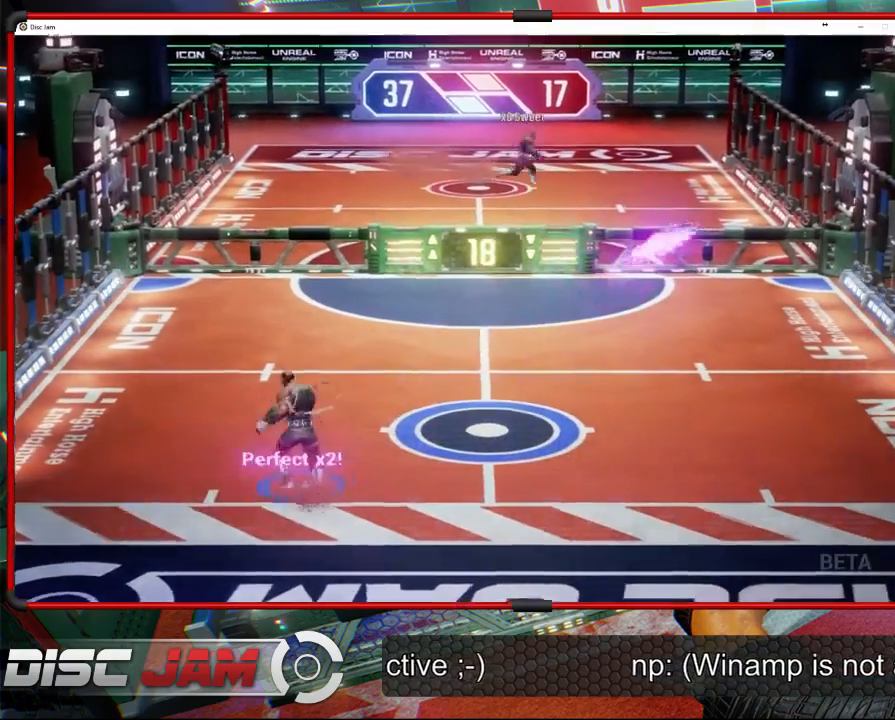
{"buttons": [], "left_stick": "down", "events": [[67, "A", "up"], [467, "left_stick", "down"]]}
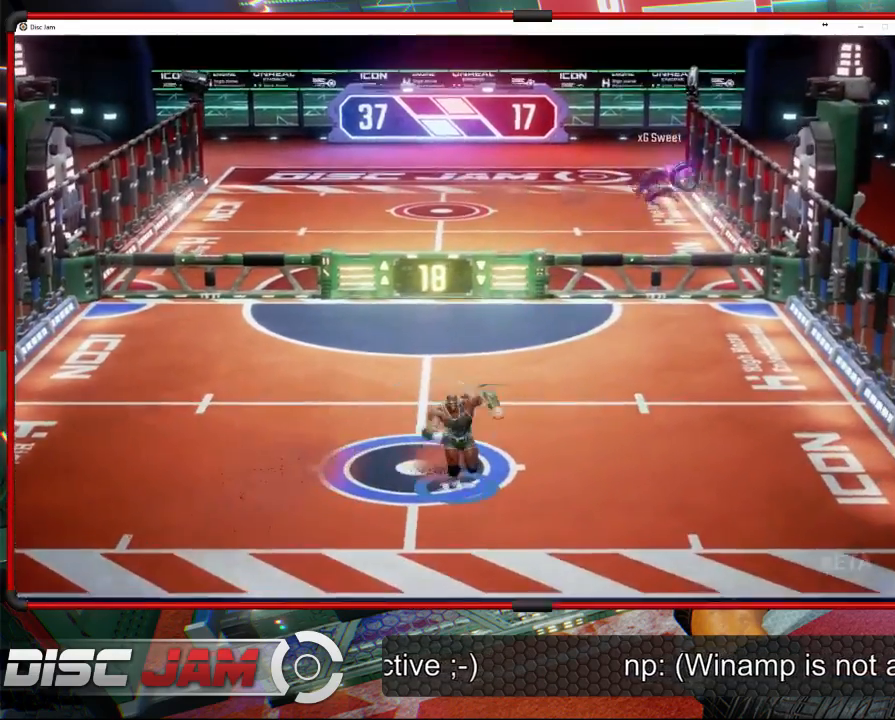
{"buttons": [], "left_stick": "up-right", "events": [[33, "left_stick", "center"], [300, "left_stick", "up-right"]]}
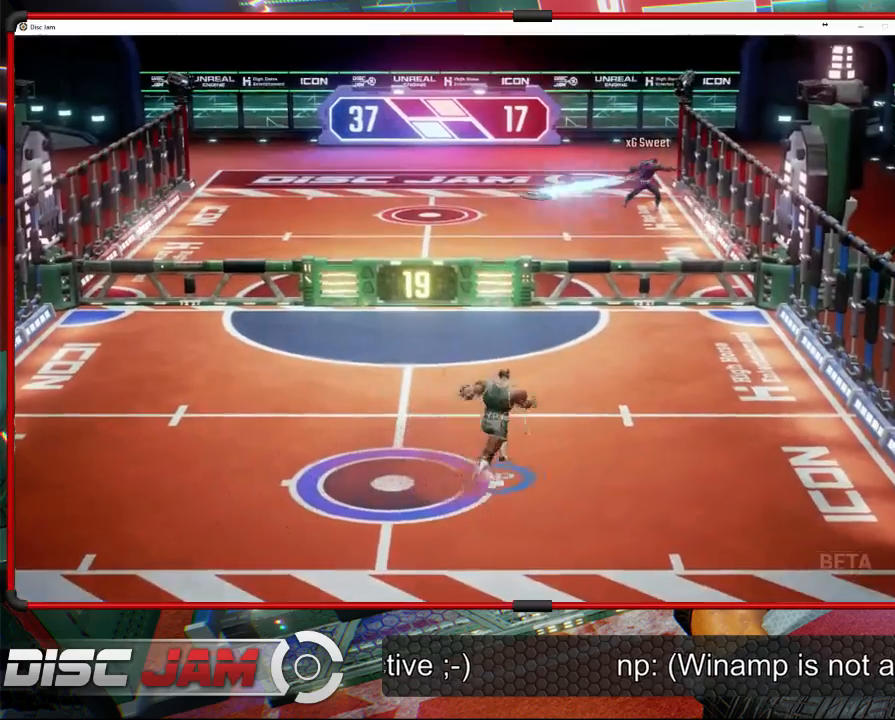
{"buttons": [], "left_stick": "left", "events": [[67, "left_stick", "up-left"], [233, "left_stick", "left"]]}
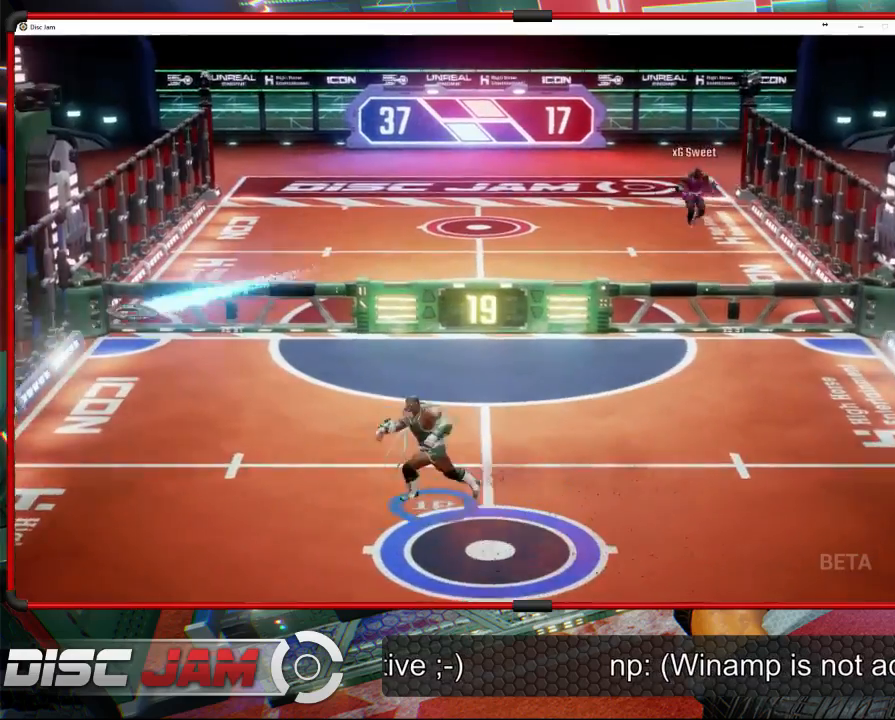
{"buttons": ["A", "L3"], "left_stick": "up-left", "events": [[200, "left_stick", "up"], [267, "A", "down"], [367, "A", "up"], [400, "A", "down"], [433, "L3", "down"], [433, "left_stick", "up-left"]]}
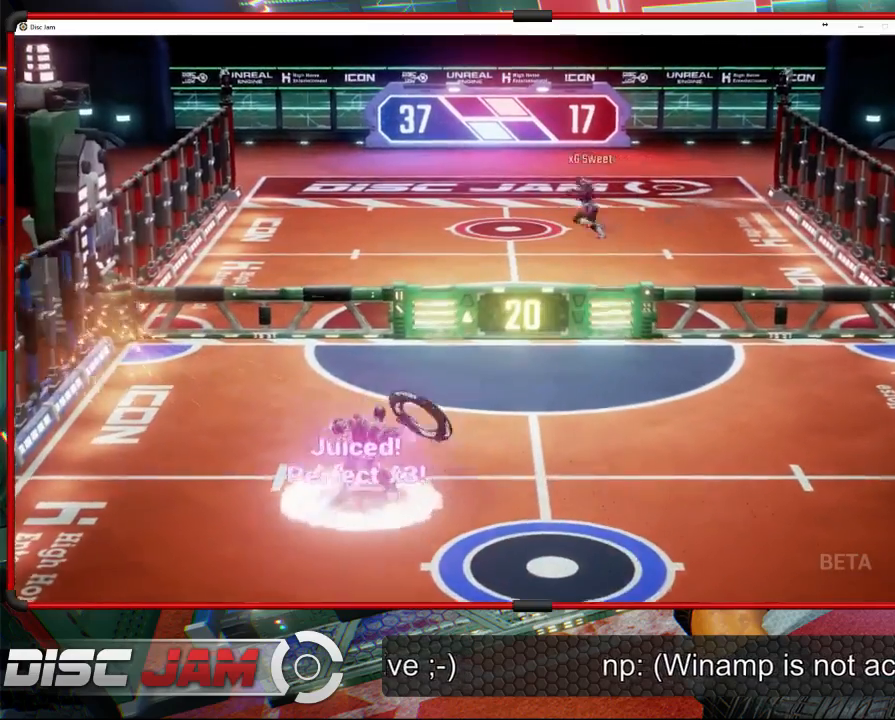
{"buttons": [], "left_stick": "center", "events": [[333, "L3", "up"], [433, "A", "up"], [467, "left_stick", "center"]]}
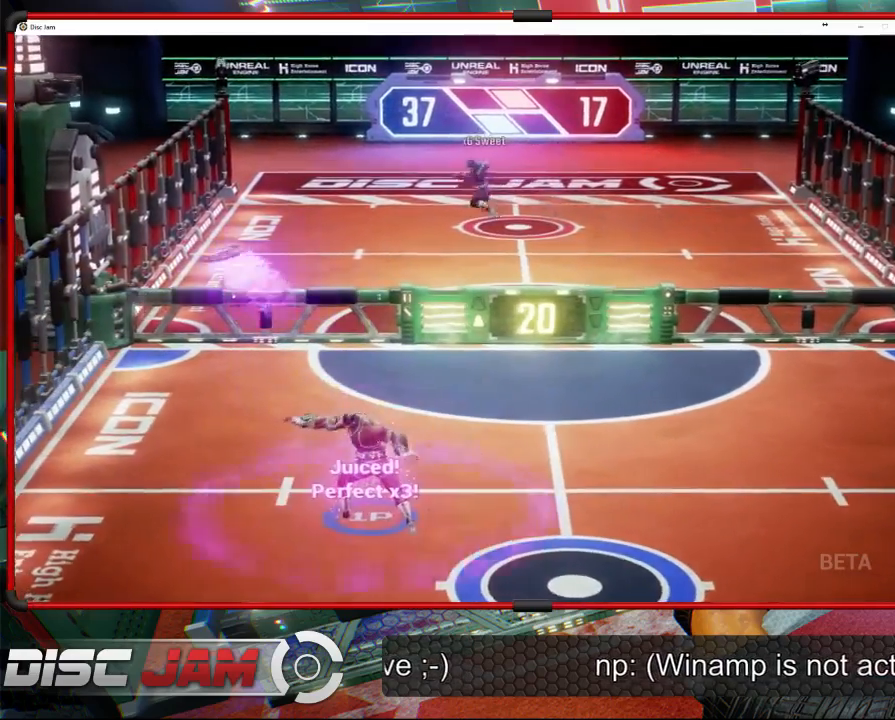
{"buttons": [], "left_stick": "down-right", "events": [[367, "left_stick", "down-right"]]}
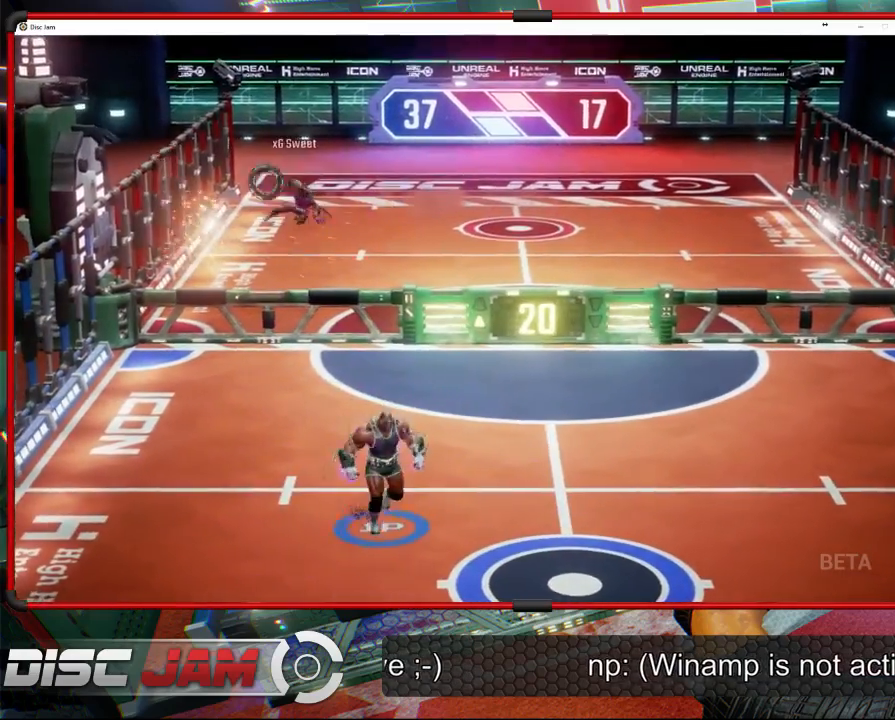
{"buttons": [], "left_stick": "up", "events": [[33, "left_stick", "center"], [233, "left_stick", "up-left"], [333, "left_stick", "up"]]}
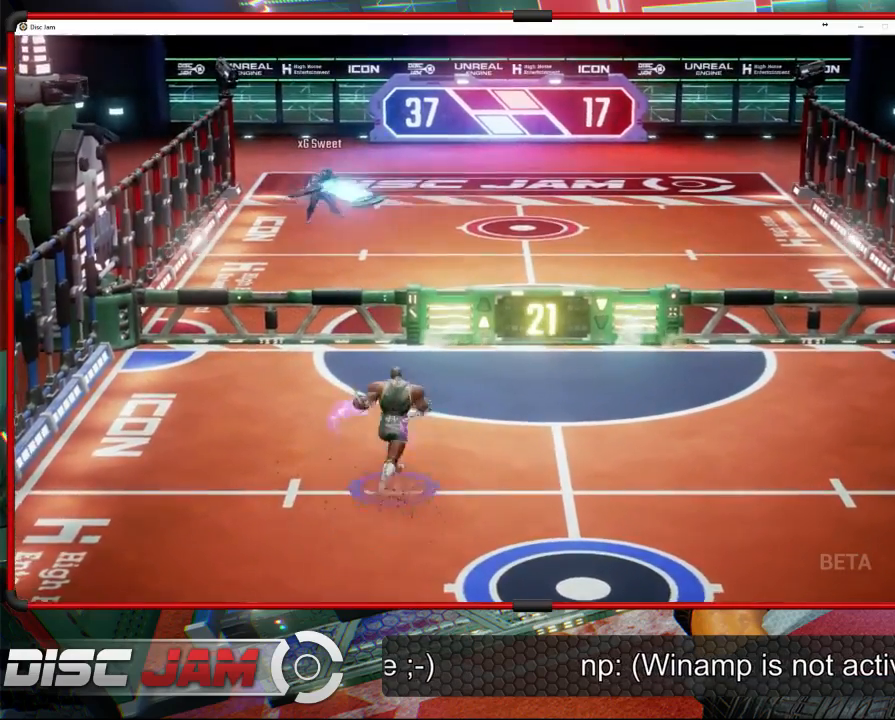
{"buttons": ["X"], "left_stick": "right", "events": [[200, "left_stick", "up-left"], [333, "left_stick", "right"], [433, "A", "down"], [433, "X", "down"], [467, "A", "up"]]}
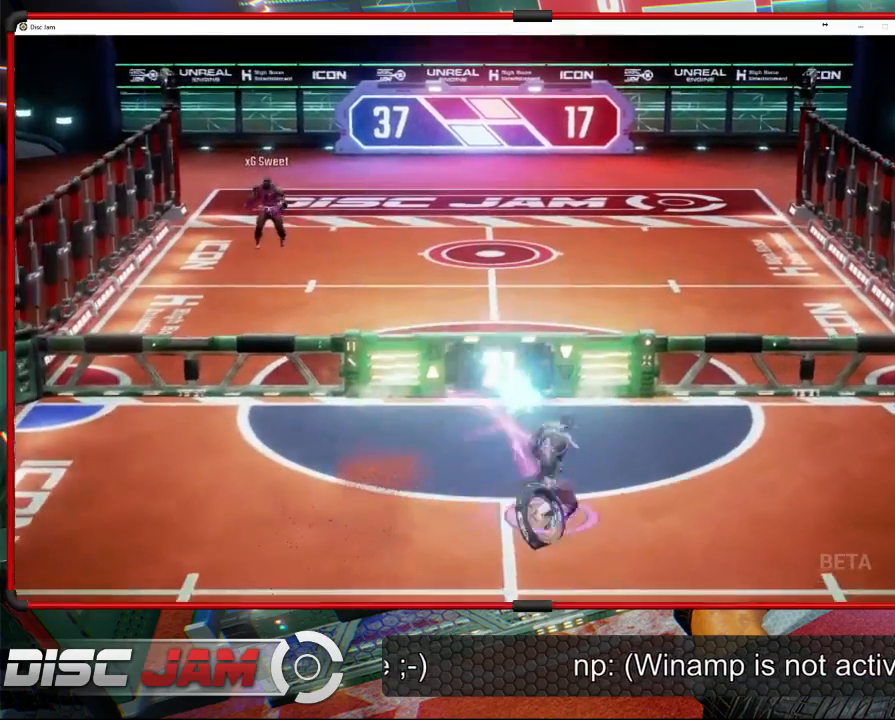
{"buttons": ["L3"], "left_stick": "up-left", "events": [[67, "left_stick", "up-right"], [133, "X", "up"], [233, "left_stick", "up"], [367, "A", "down"], [367, "left_stick", "up-left"], [500, "A", "up"], [500, "L3", "down"]]}
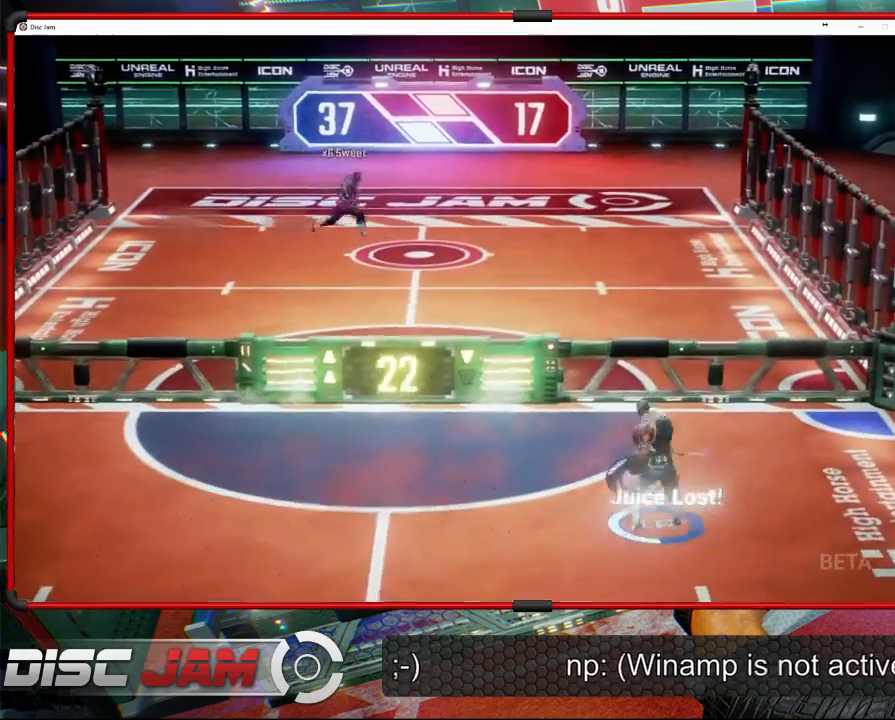
{"buttons": ["A"], "left_stick": "up-left", "events": [[67, "A", "down"], [167, "A", "up"], [200, "A", "down"], [467, "L3", "up"]]}
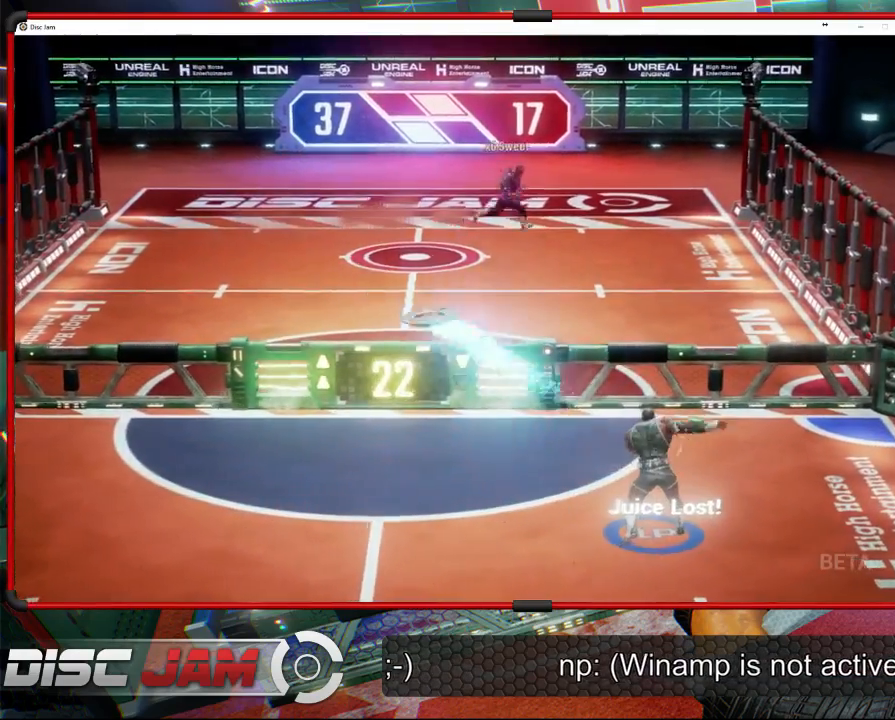
{"buttons": [], "left_stick": "down-left", "events": [[33, "A", "up"], [367, "left_stick", "left"], [500, "left_stick", "down-left"]]}
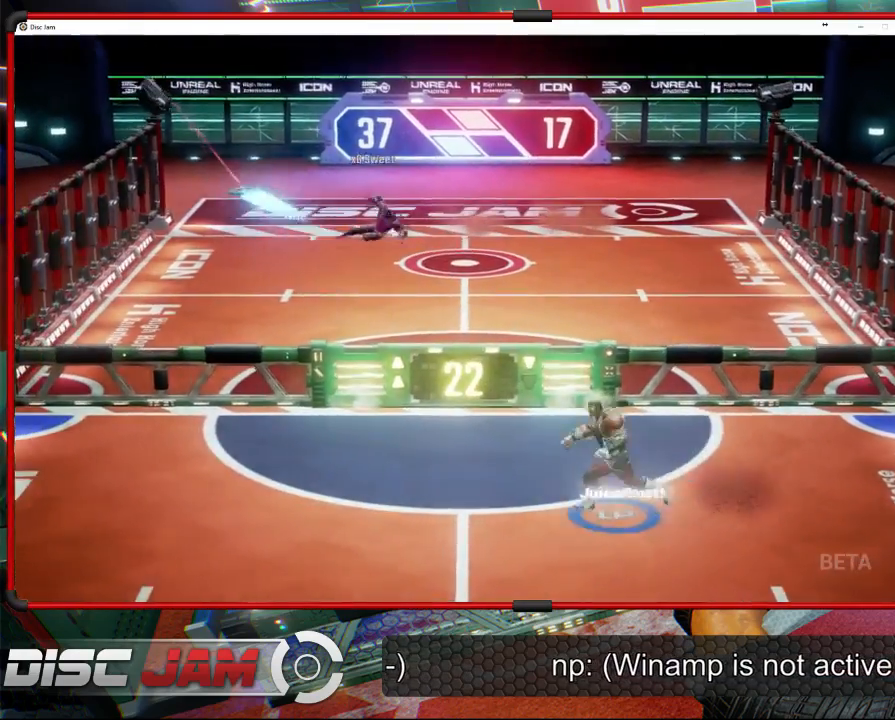
{"buttons": [], "left_stick": "down", "events": [[300, "left_stick", "down"]]}
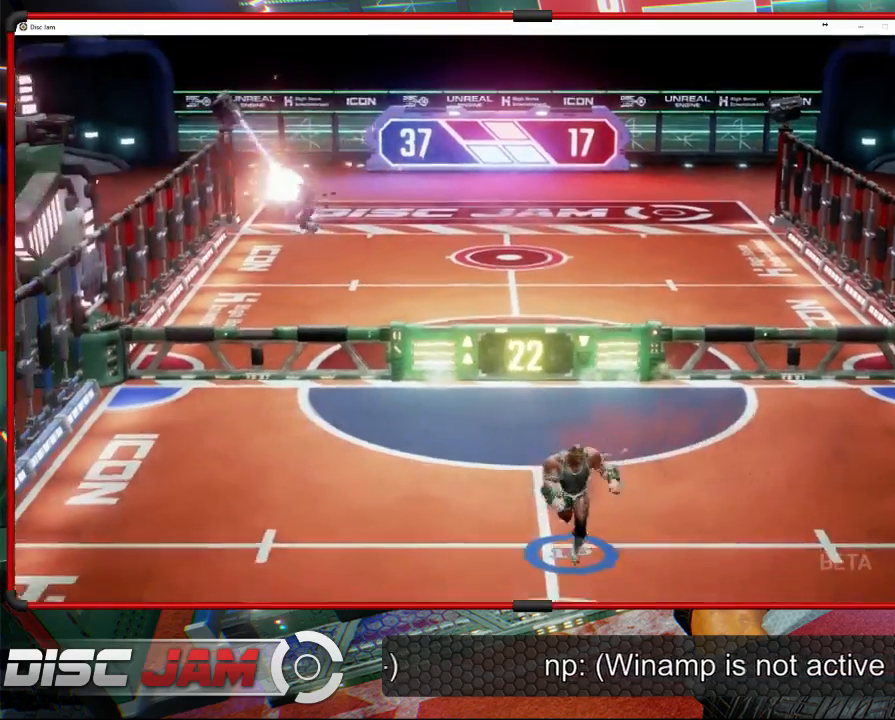
{"buttons": [], "left_stick": "center", "events": [[300, "left_stick", "center"]]}
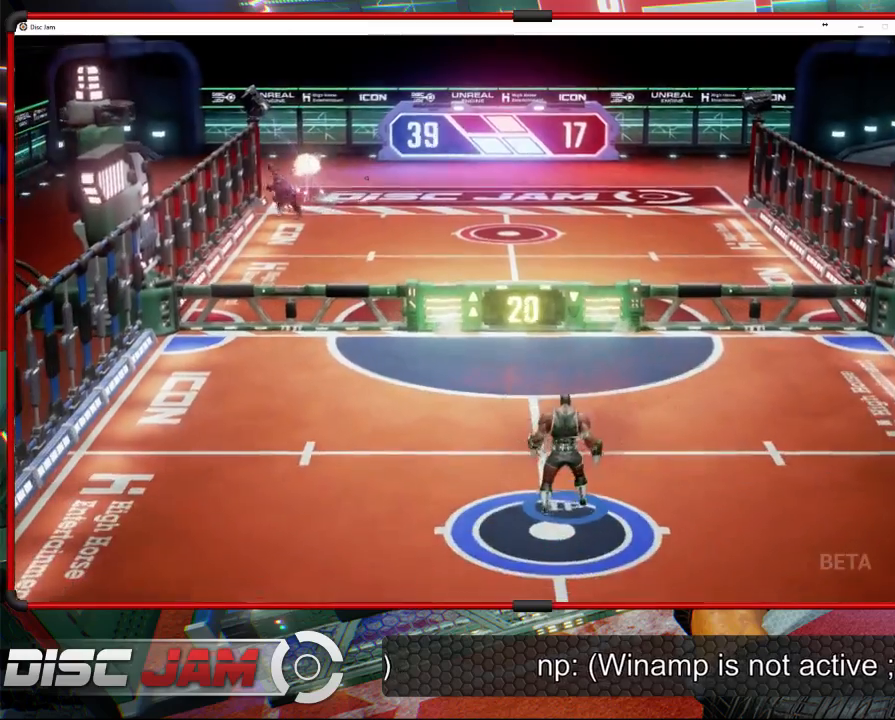
{"buttons": [], "left_stick": "center", "events": []}
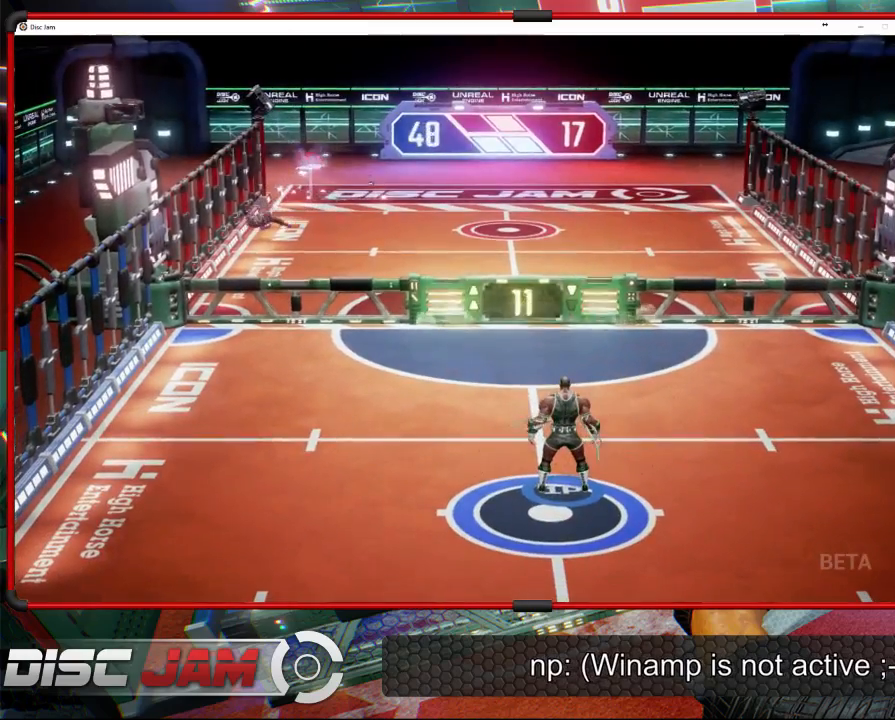
{"buttons": [], "left_stick": "center", "events": []}
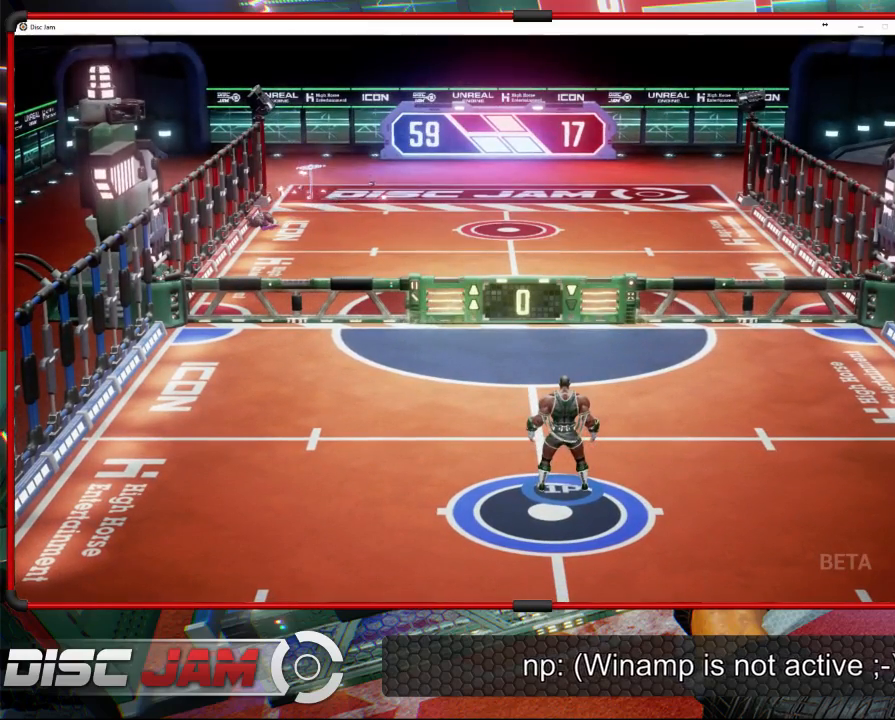
{"buttons": [], "left_stick": "center", "events": []}
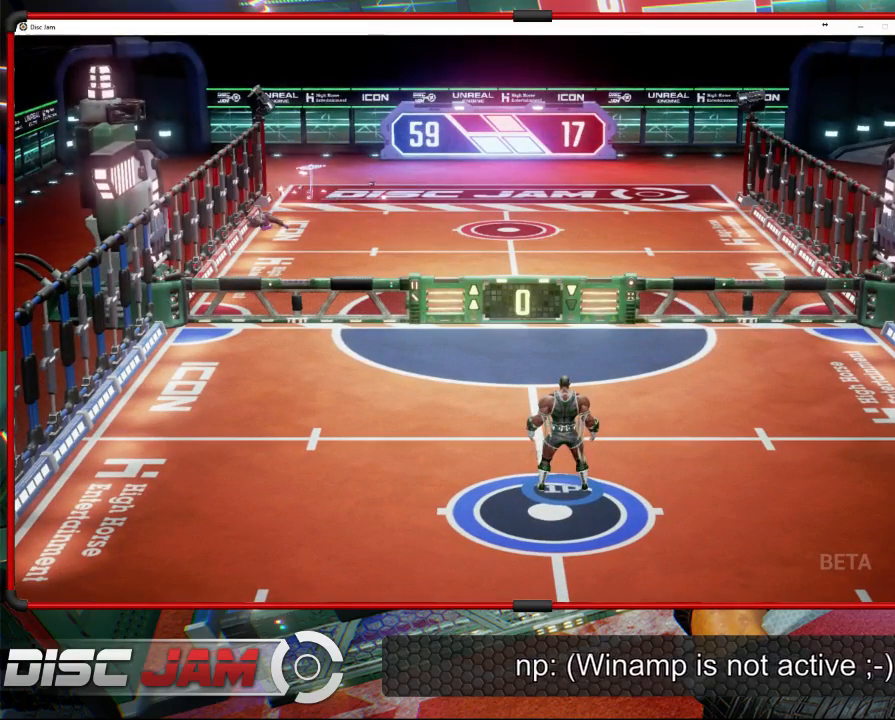
{"buttons": [], "left_stick": "center", "events": []}
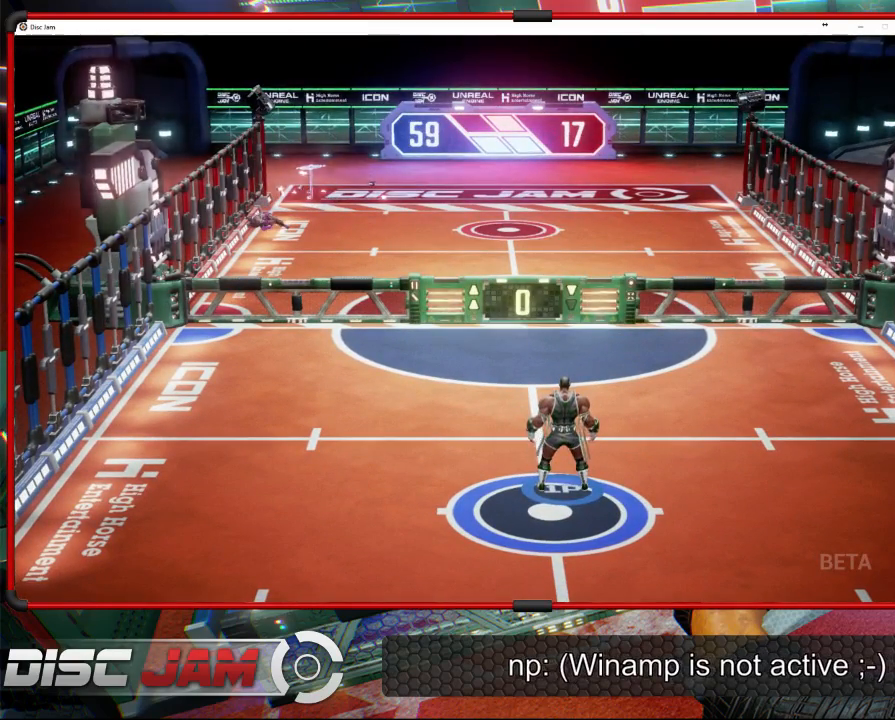
{"buttons": [], "left_stick": "center", "events": [[67, "DPAD_UP", "down"], [167, "DPAD_UP", "up"], [267, "DPAD_RIGHT", "down"], [400, "DPAD_RIGHT", "up"]]}